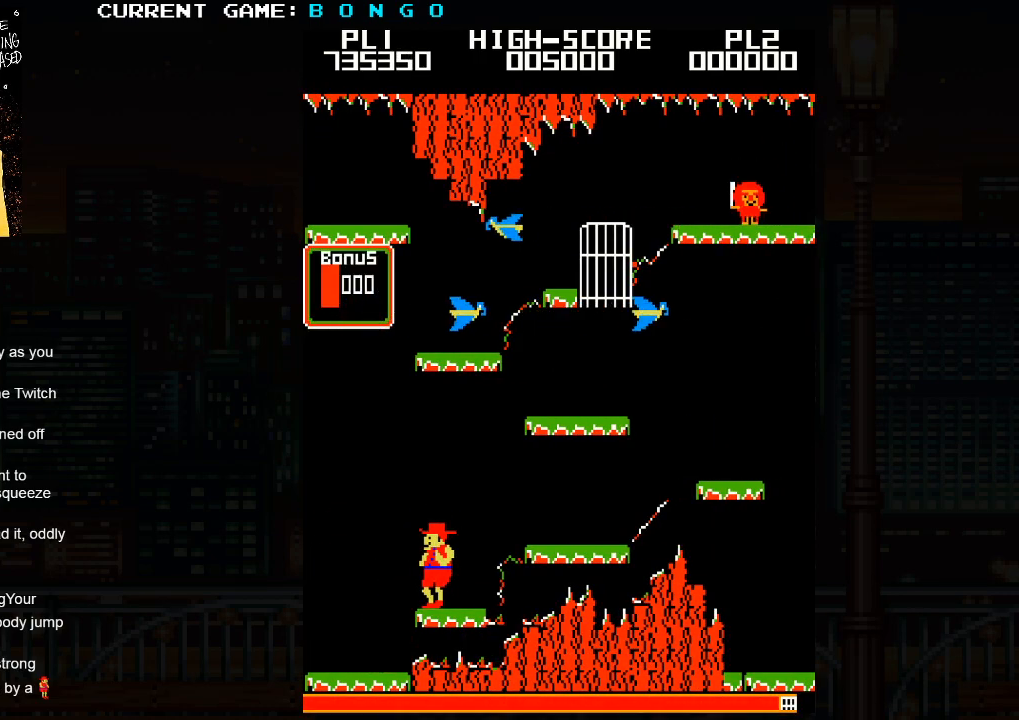
Gameplay with a controller (arcade stick); each line is a JSON object with the inputs held at the frame after it (dt_ms = milliseconds from this image to that frame). "events" lists button and stick changes between this image and that frame as [ms after this image, input, new state], when the widget could be followed in between. Not read: L3 R3 left_stick.
{"dt_ms": 500, "buttons": [], "events": []}
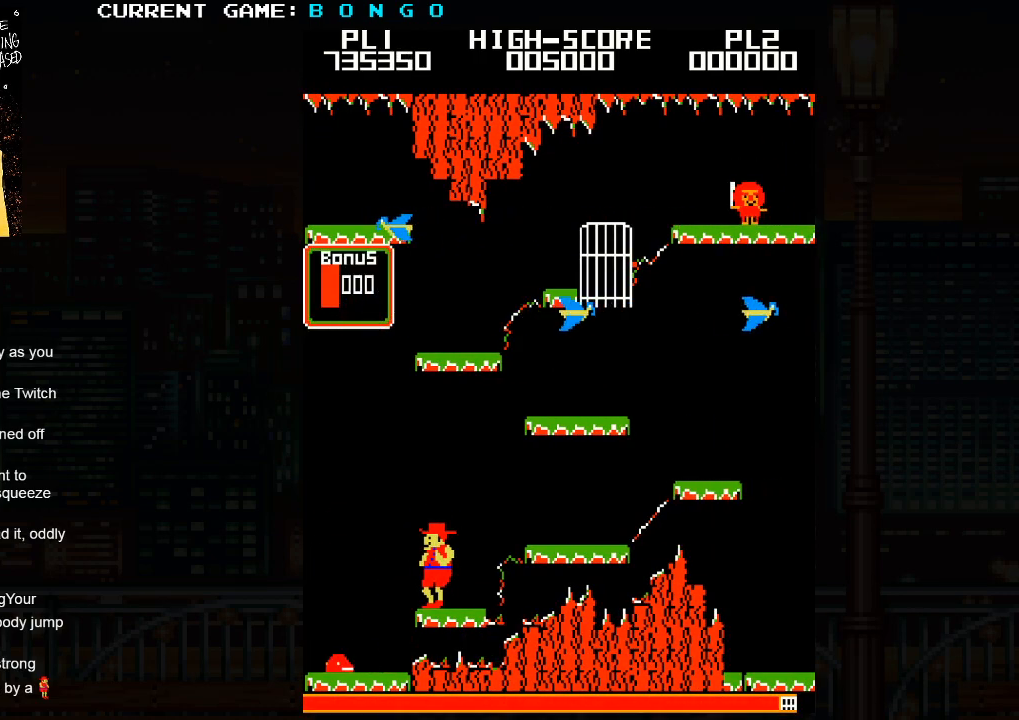
{"dt_ms": 500, "buttons": ["SQUARE"], "events": [[217, "SQUARE", "down"]]}
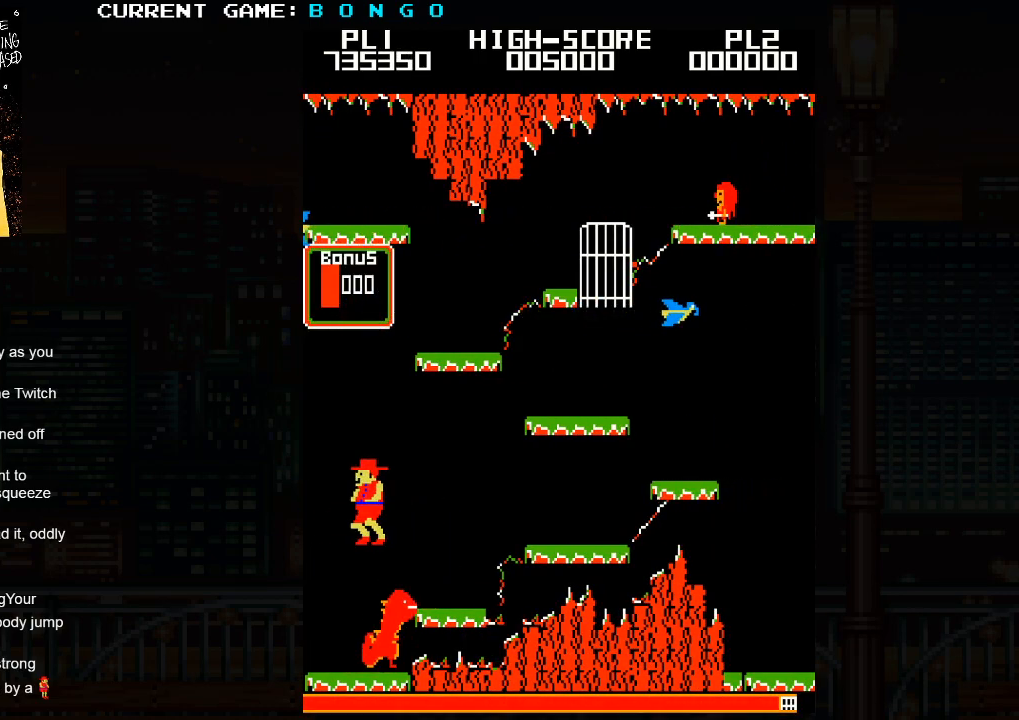
{"dt_ms": 500, "buttons": [], "events": [[267, "SQUARE", "up"]]}
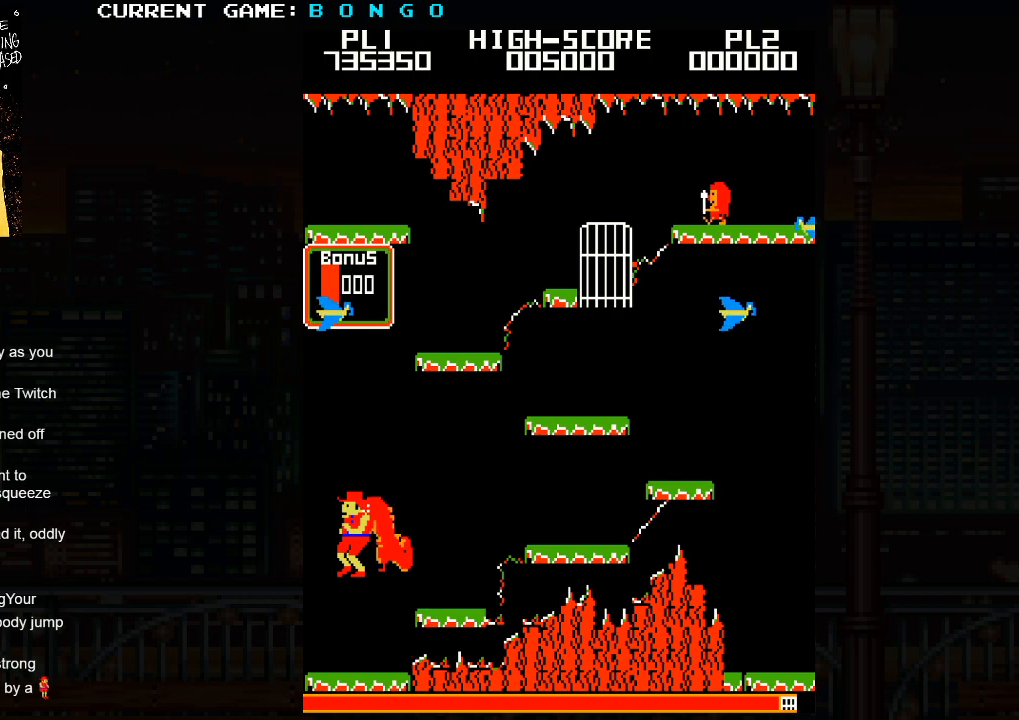
{"dt_ms": 500, "buttons": [], "events": []}
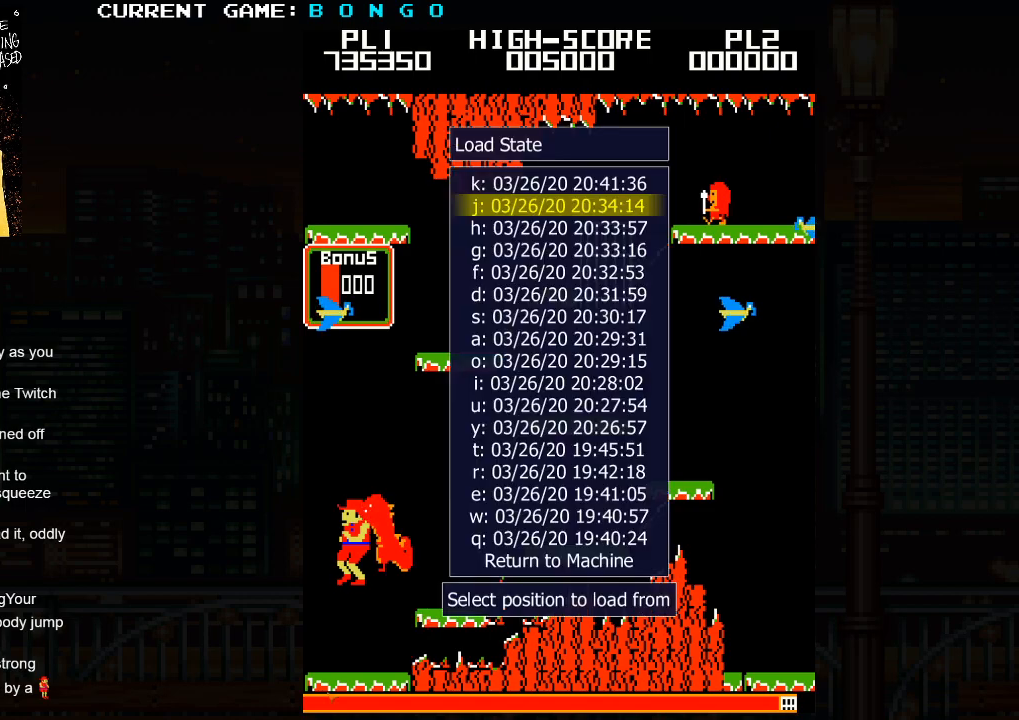
{"dt_ms": 500, "buttons": [], "events": []}
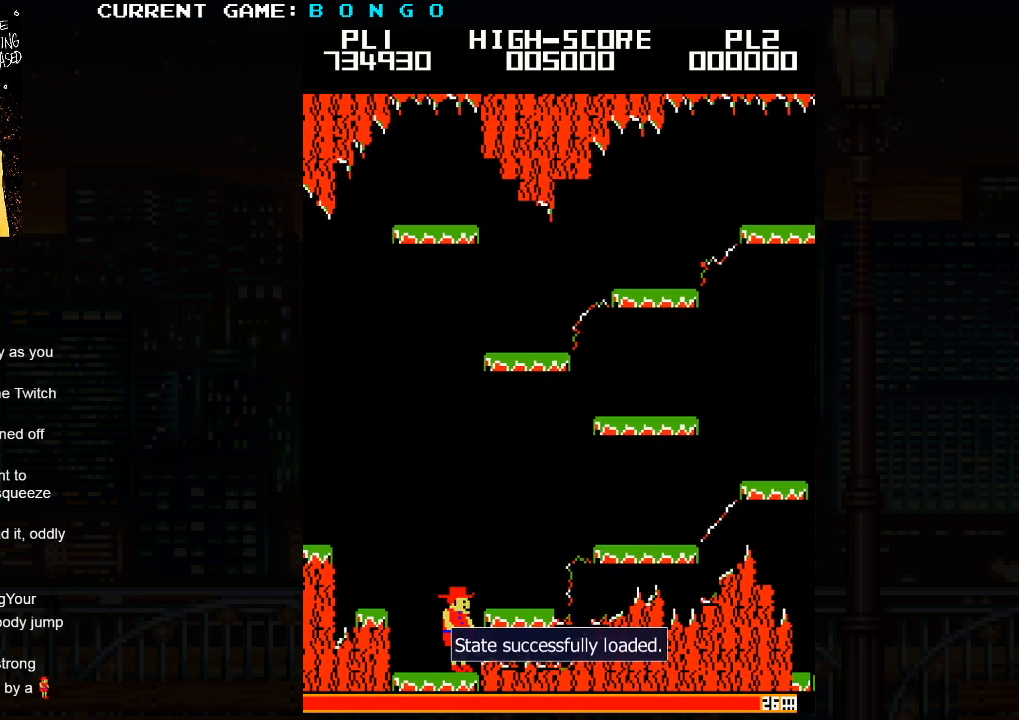
{"dt_ms": 500, "buttons": [], "events": []}
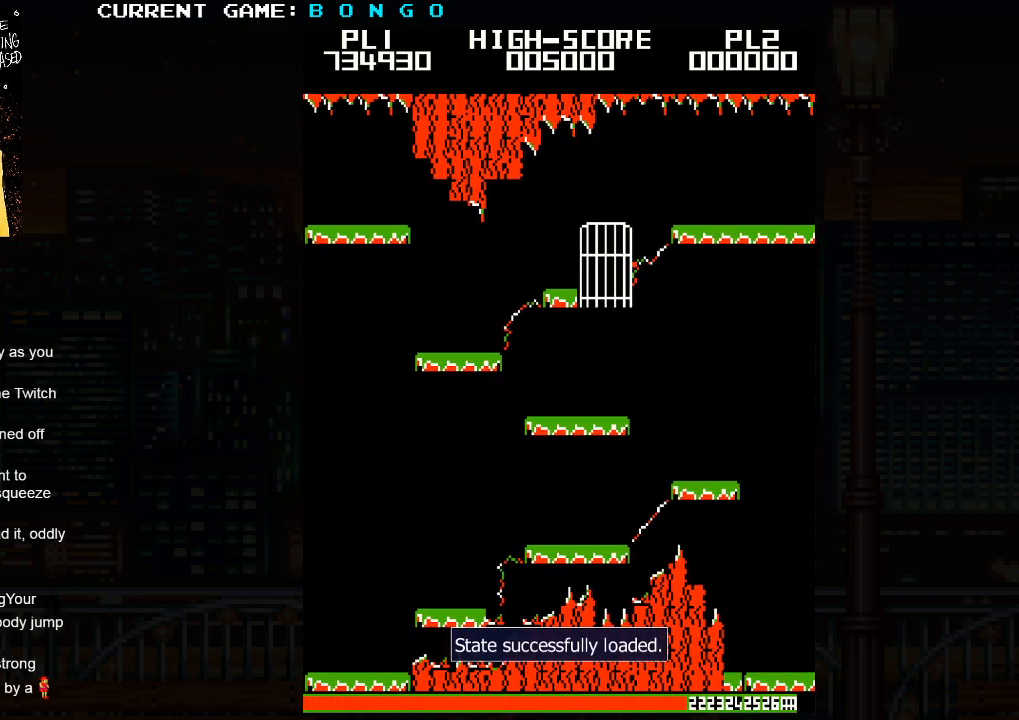
{"dt_ms": 1000, "buttons": []}
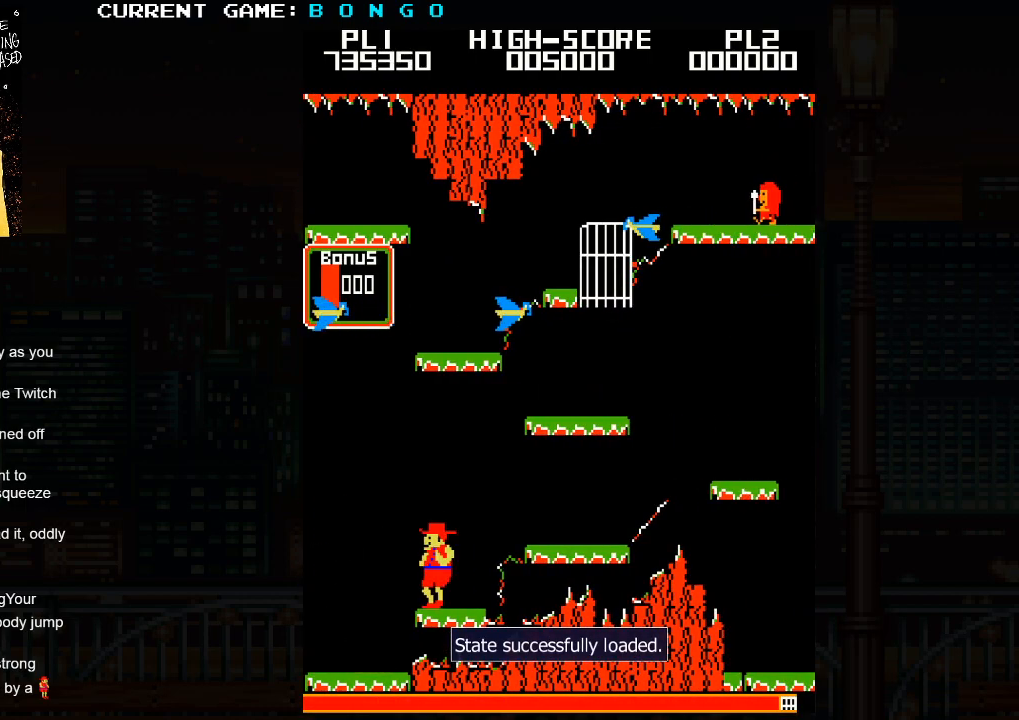
{"dt_ms": 500, "buttons": [], "events": []}
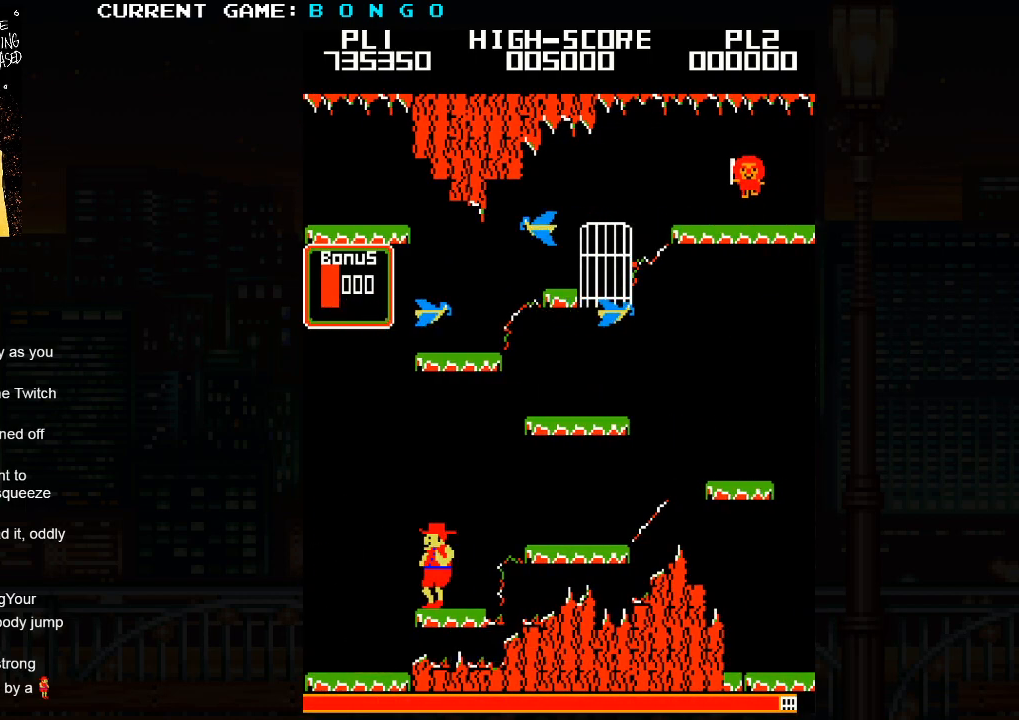
{"dt_ms": 500, "buttons": [], "events": []}
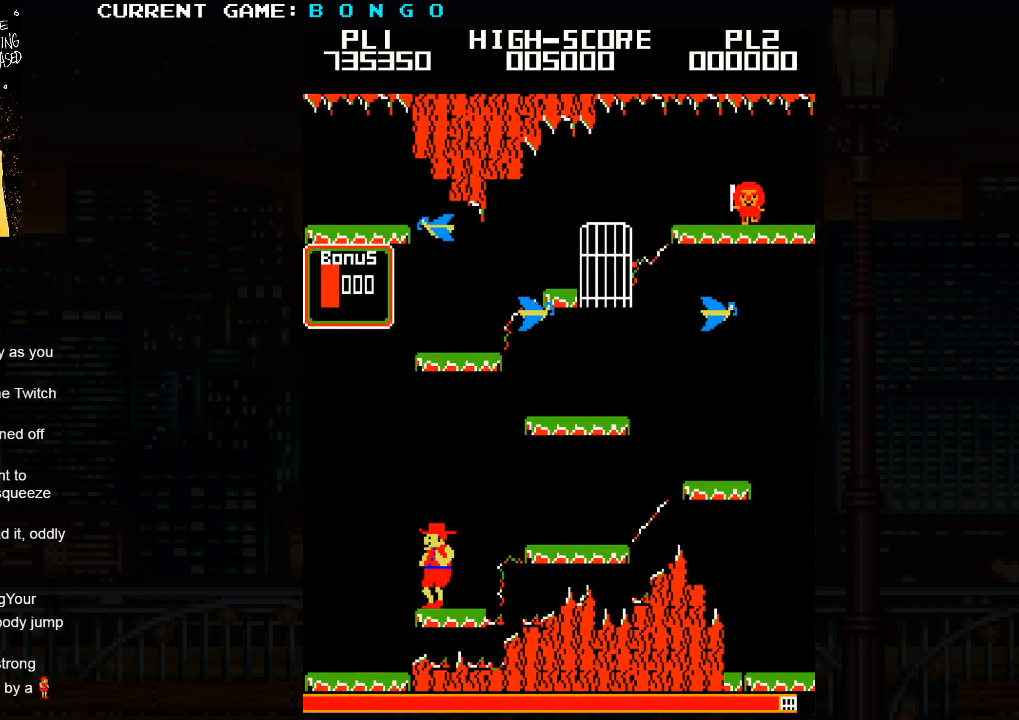
{"dt_ms": 500, "buttons": [], "events": []}
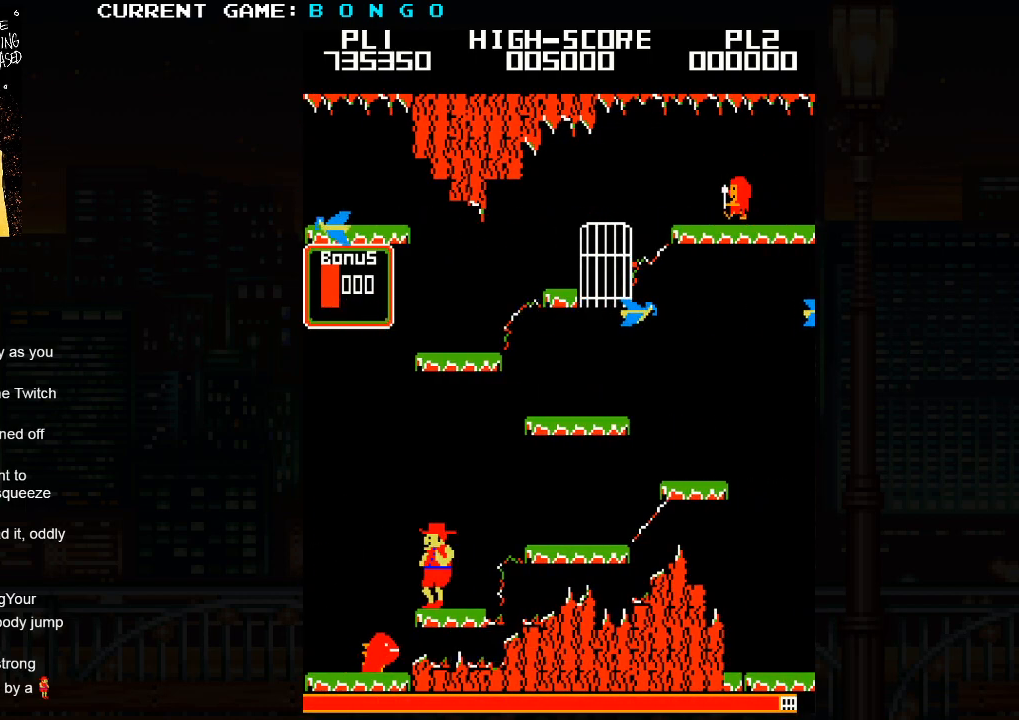
{"dt_ms": 500, "buttons": [], "events": [[17, "SQUARE", "down"], [167, "SQUARE", "up"]]}
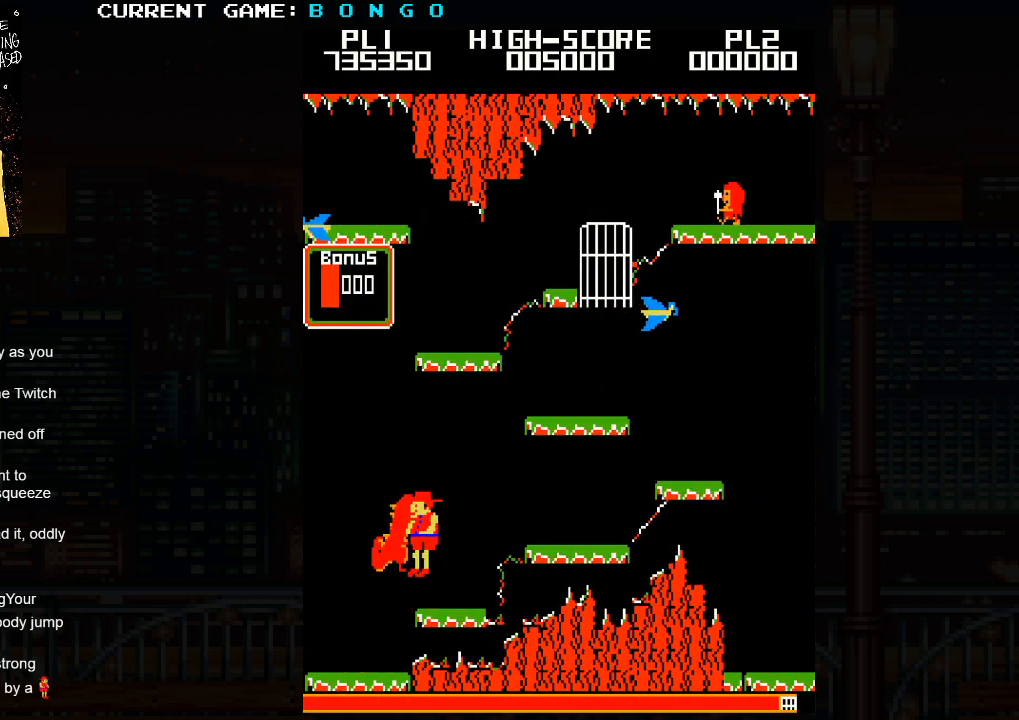
{"dt_ms": 500, "buttons": [], "events": []}
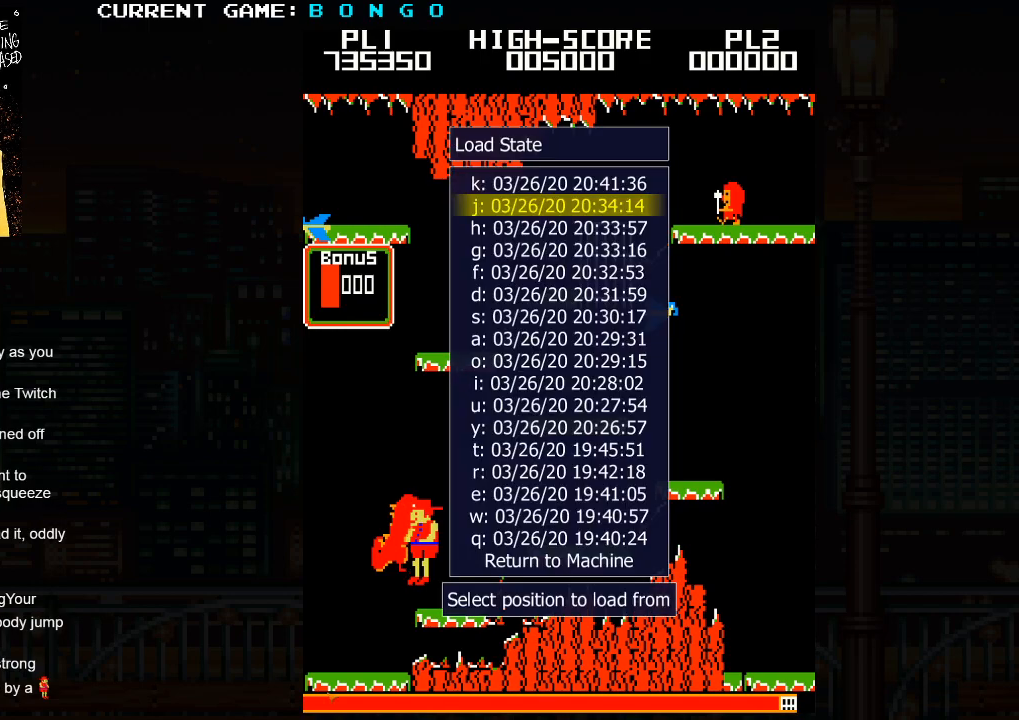
{"dt_ms": 500, "buttons": [], "events": []}
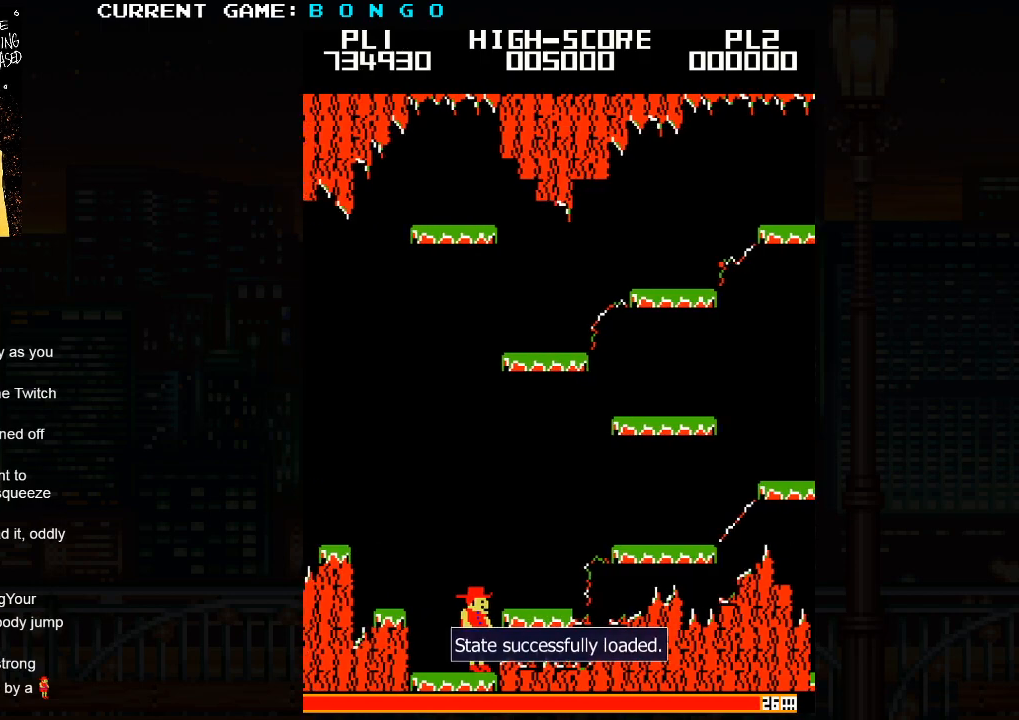
{"dt_ms": 500, "buttons": [], "events": []}
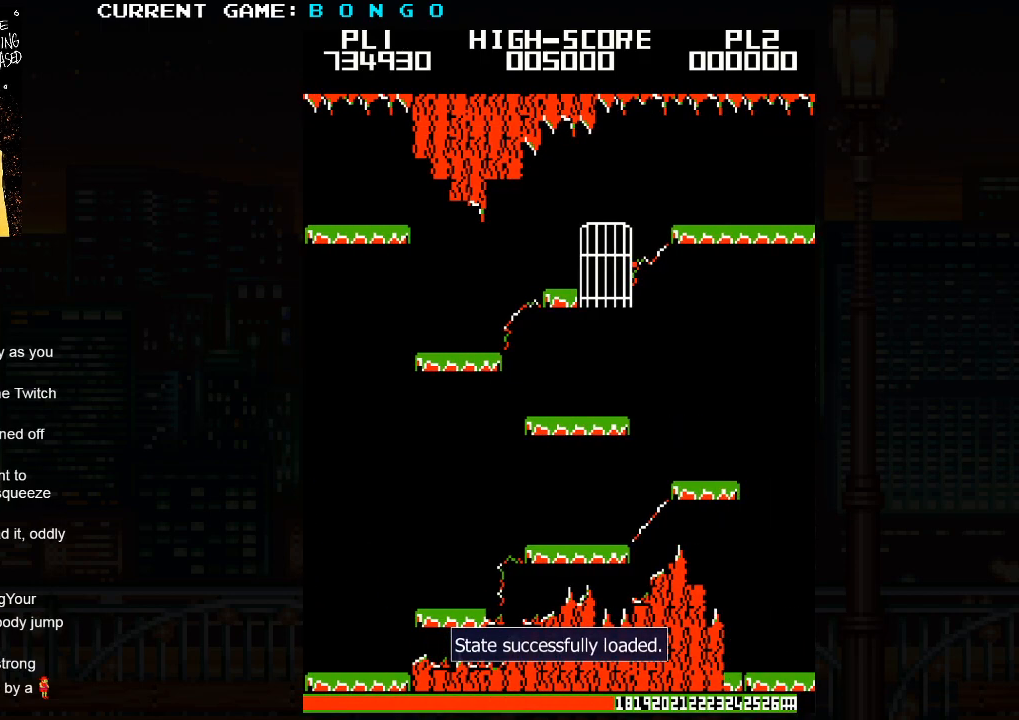
{"dt_ms": 500, "buttons": [], "events": [[400, "SQUARE", "down"], [467, "SQUARE", "up"]]}
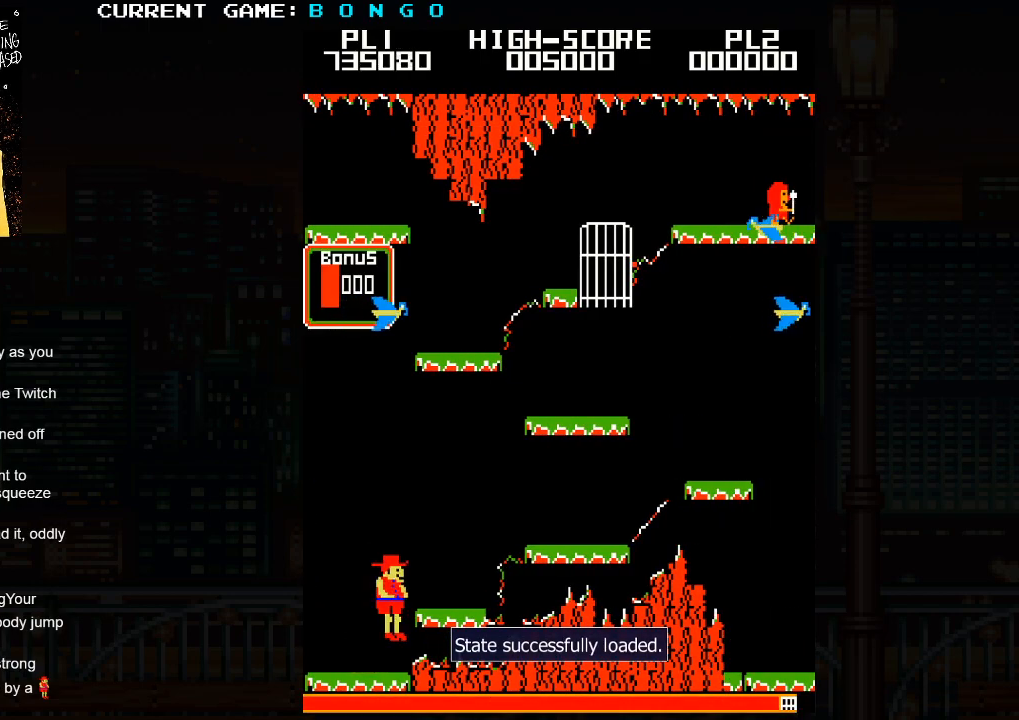
{"dt_ms": 500, "buttons": [], "events": []}
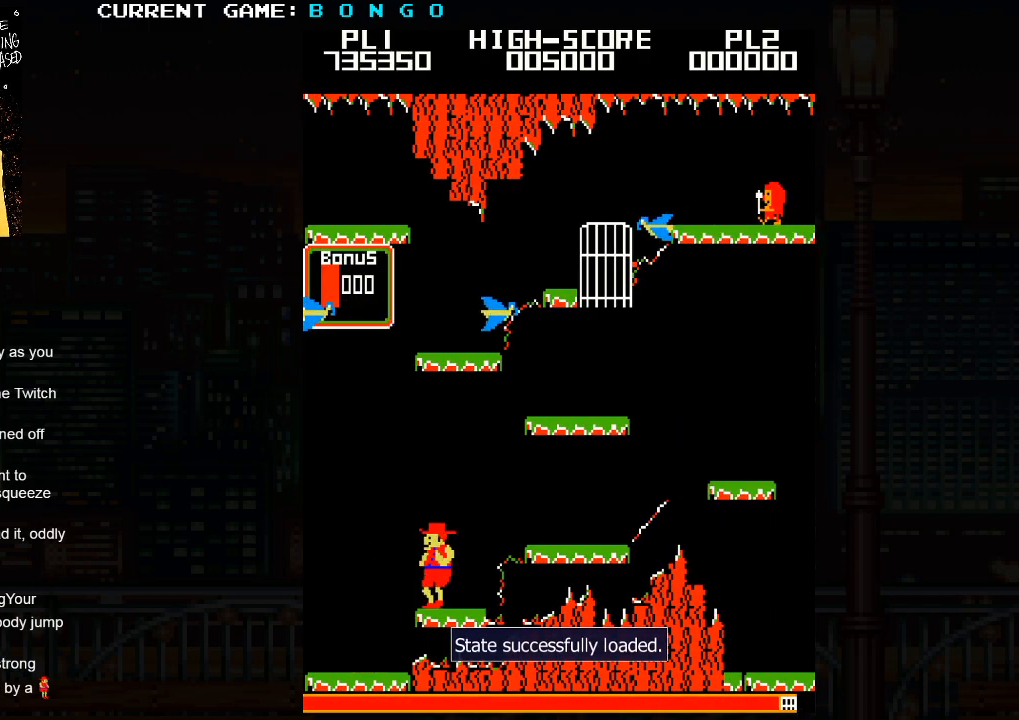
{"dt_ms": 500, "buttons": [], "events": []}
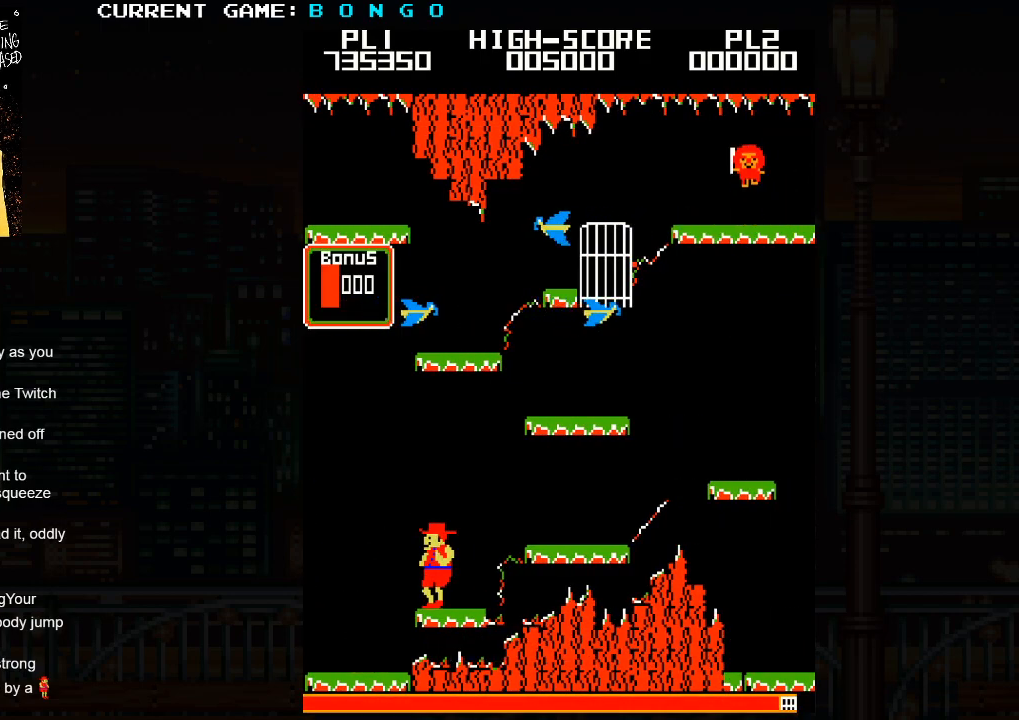
{"dt_ms": 500, "buttons": [], "events": []}
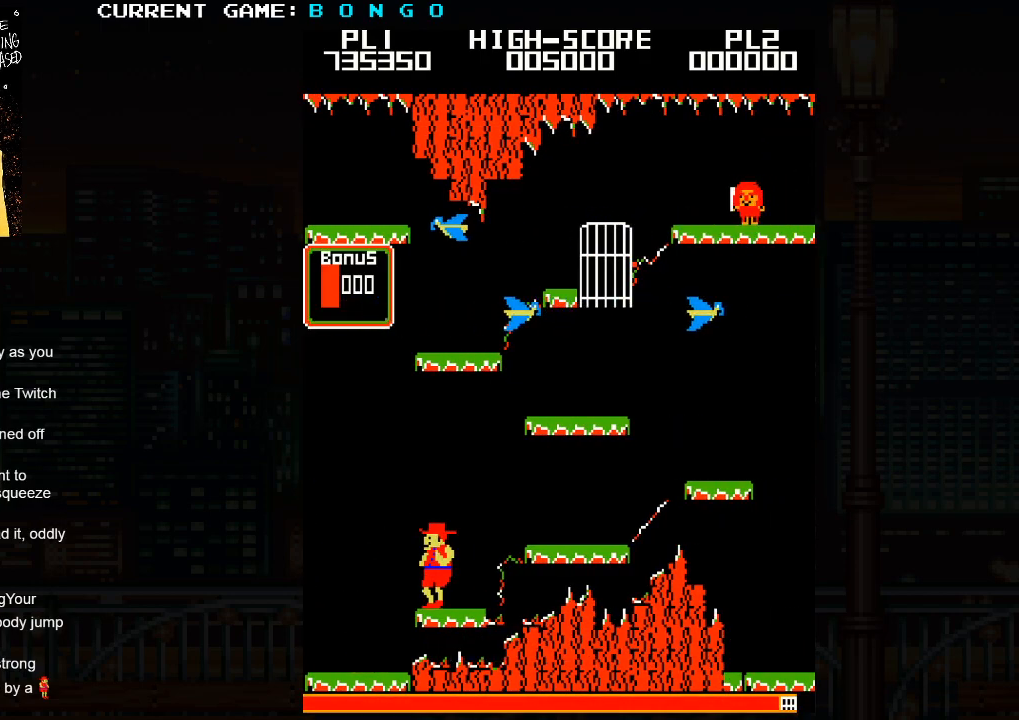
{"dt_ms": 500, "buttons": [], "events": []}
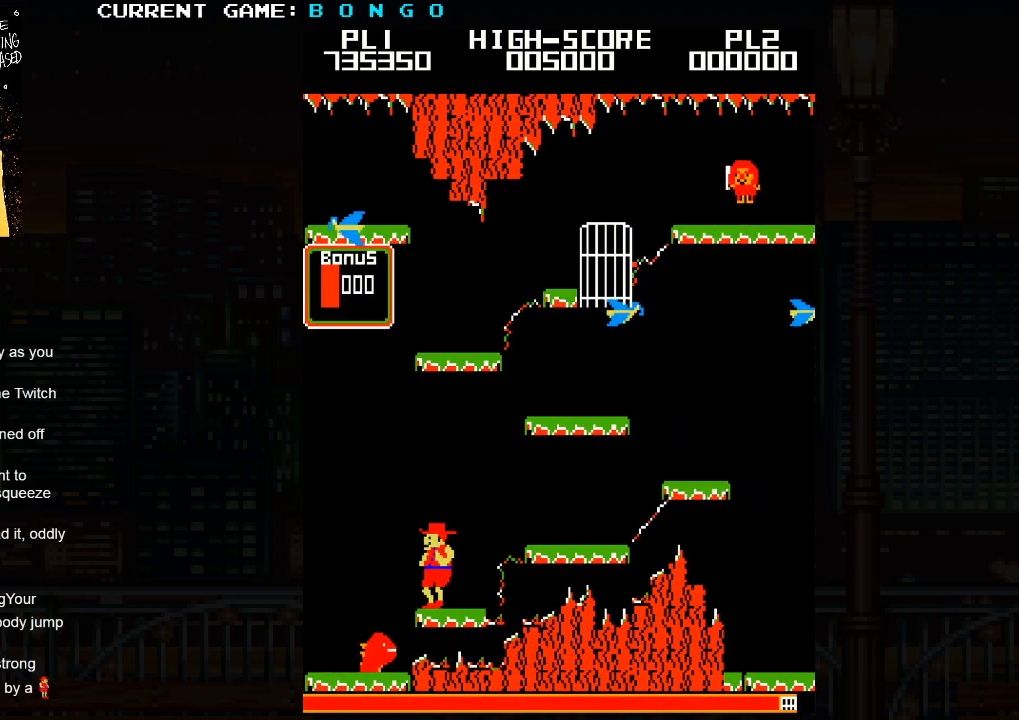
{"dt_ms": 500, "buttons": [], "events": [[17, "SQUARE", "down"], [133, "SQUARE", "up"]]}
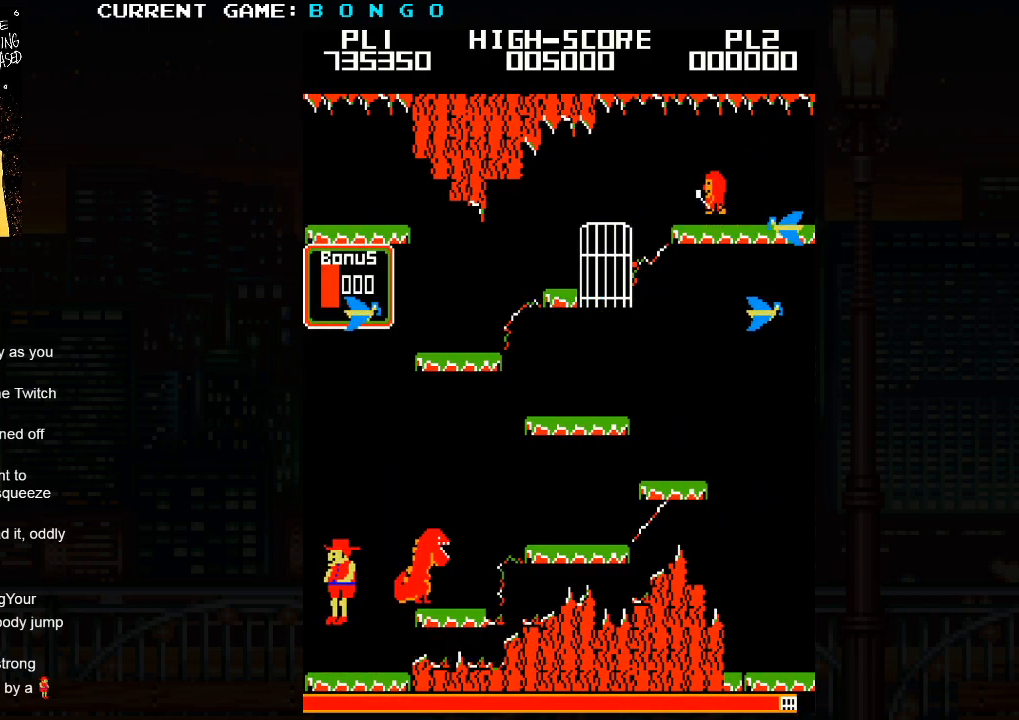
{"dt_ms": 500, "buttons": [], "events": []}
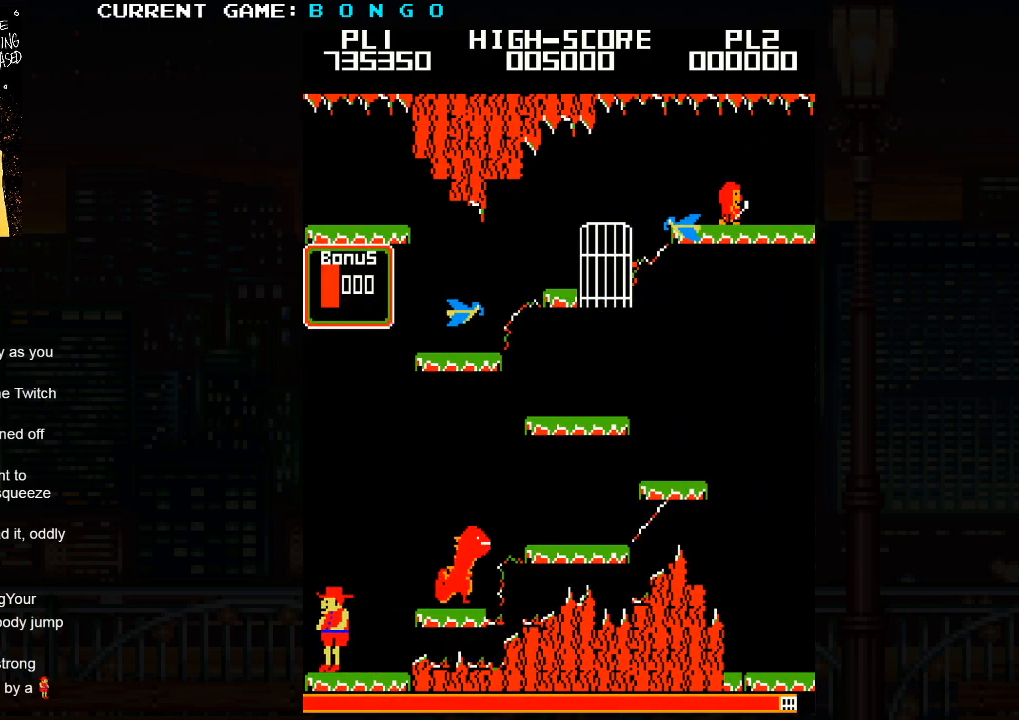
{"dt_ms": 500, "buttons": [], "events": []}
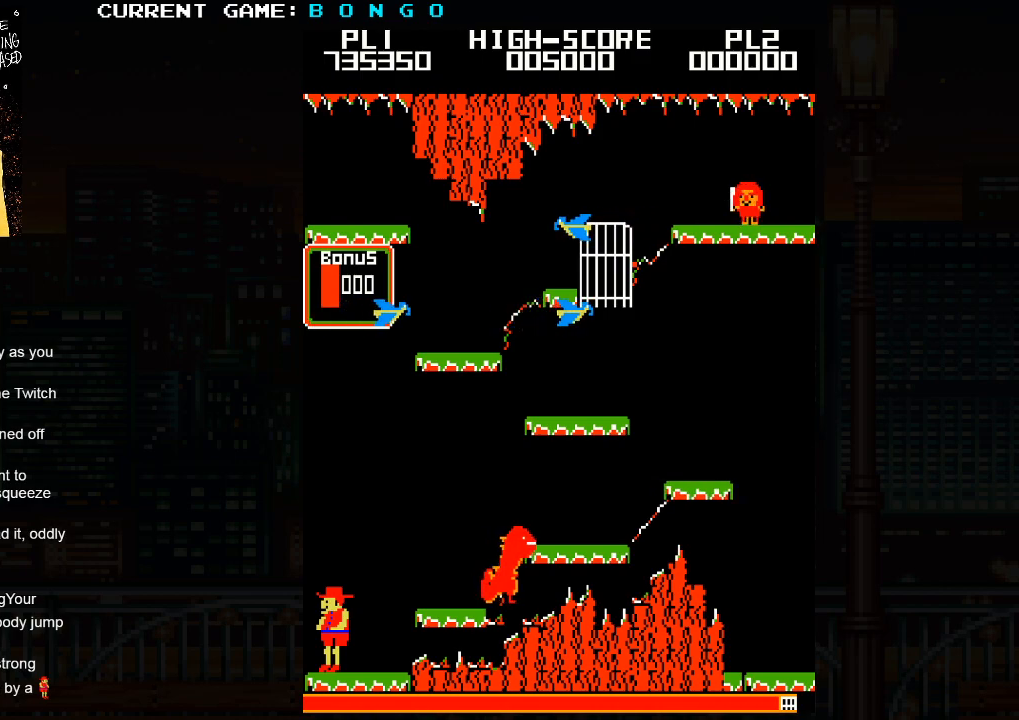
{"dt_ms": 500, "buttons": [], "events": []}
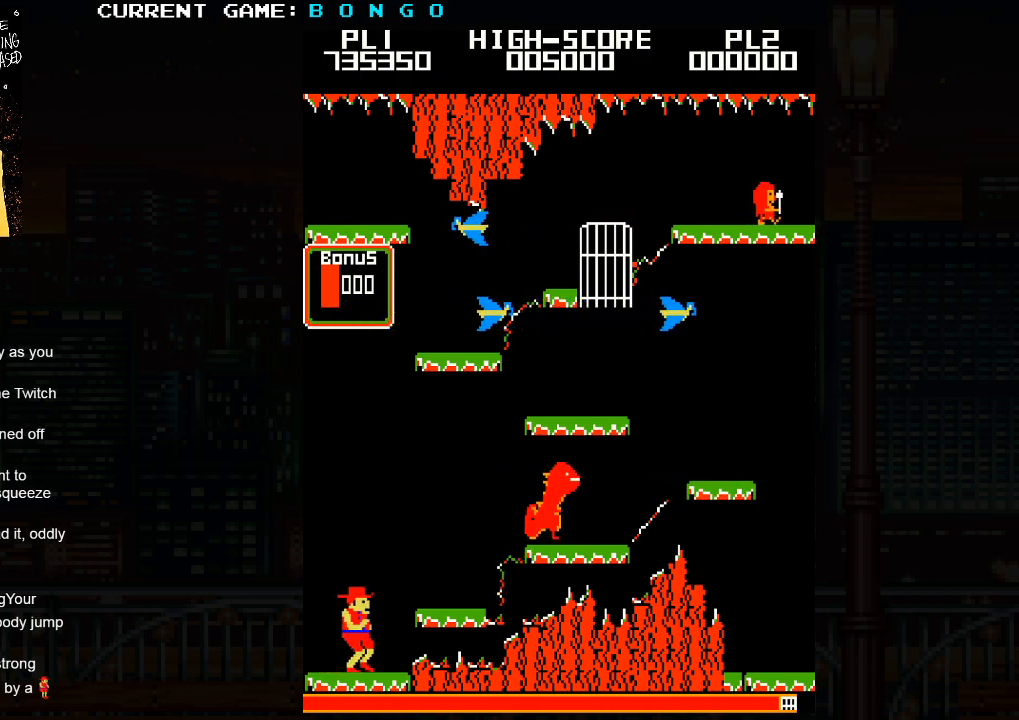
{"dt_ms": 500, "buttons": [], "events": [[133, "SQUARE", "down"], [200, "SQUARE", "up"]]}
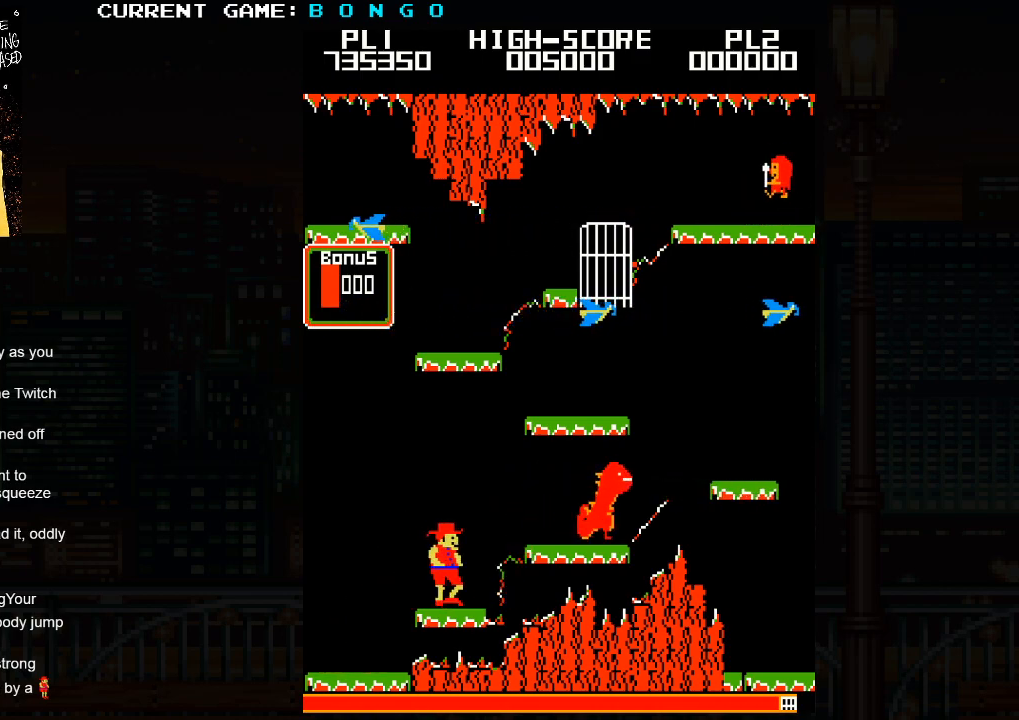
{"dt_ms": 500, "buttons": [], "events": [[250, "SQUARE", "down"], [350, "SQUARE", "up"]]}
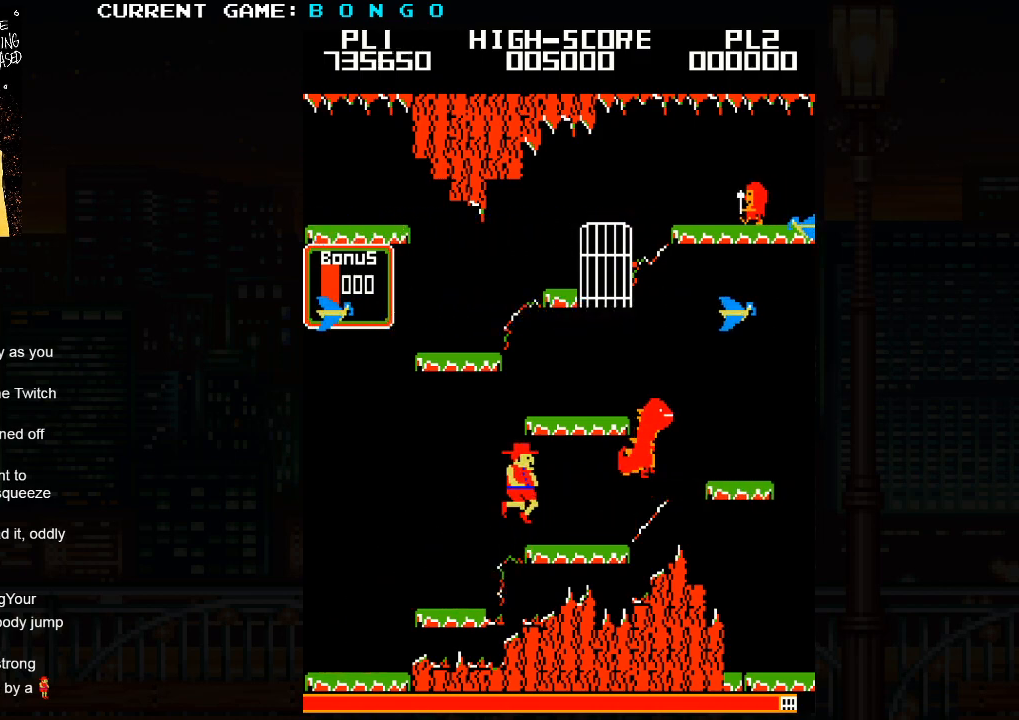
{"dt_ms": 500, "buttons": [], "events": []}
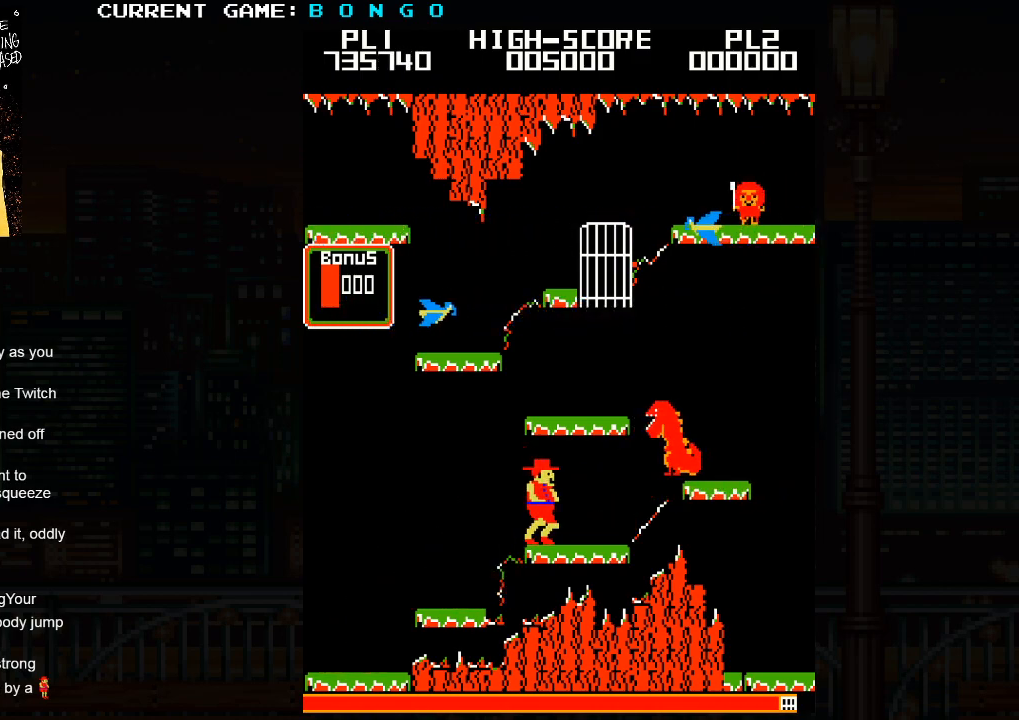
{"dt_ms": 500, "buttons": [], "events": []}
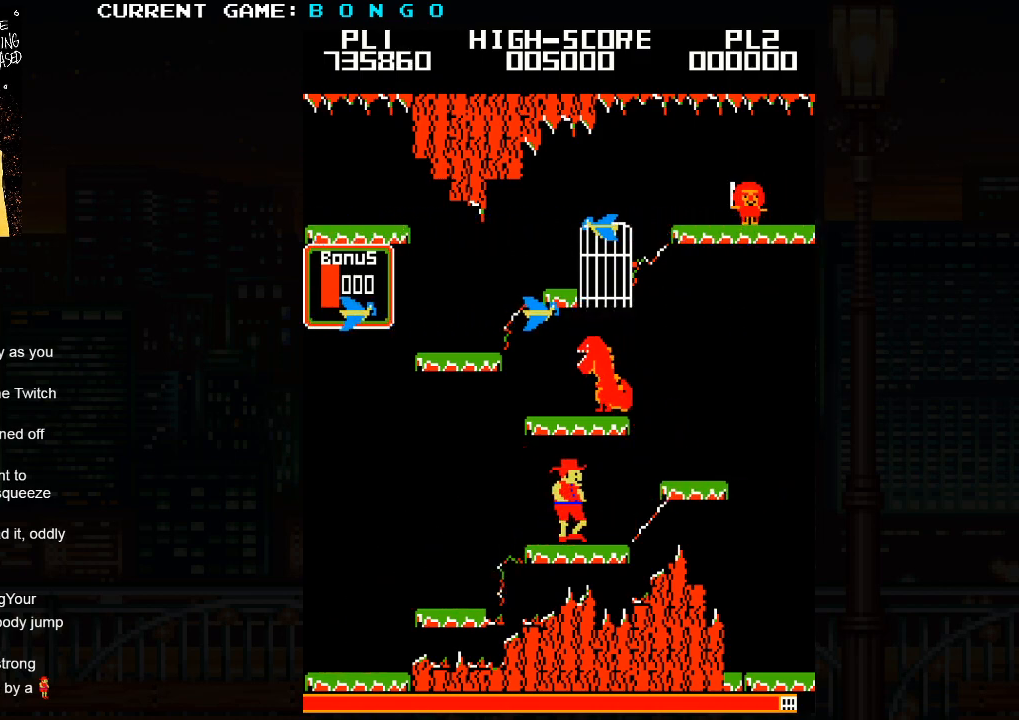
{"dt_ms": 500, "buttons": ["SQUARE"], "events": [[483, "SQUARE", "down"]]}
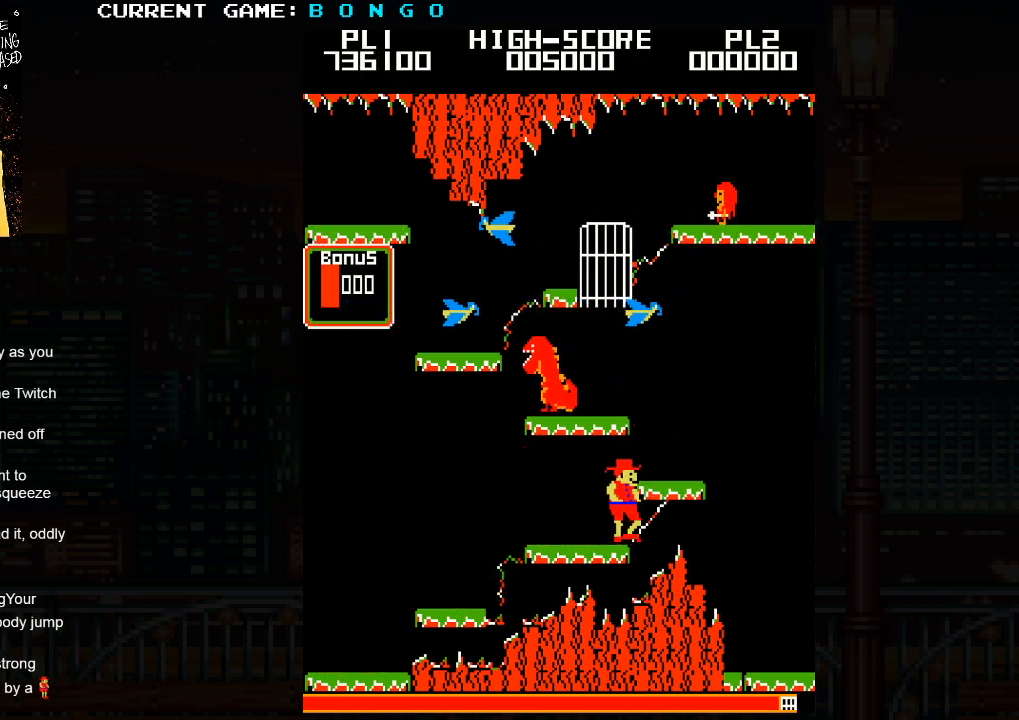
{"dt_ms": 500, "buttons": [], "events": [[67, "SQUARE", "up"]]}
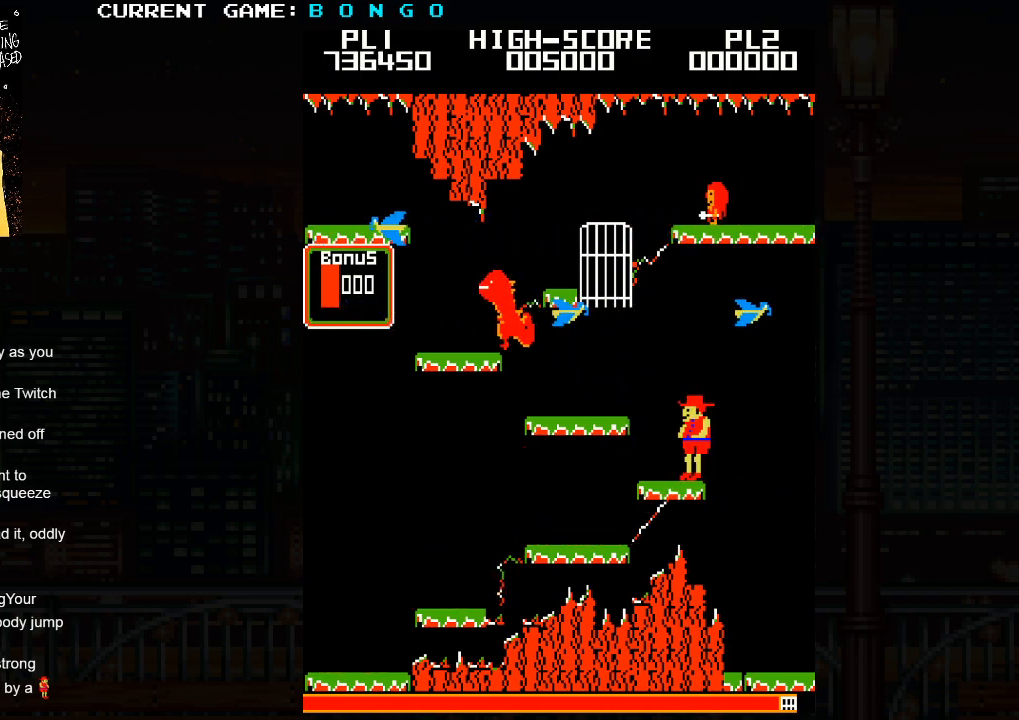
{"dt_ms": 500, "buttons": [], "events": []}